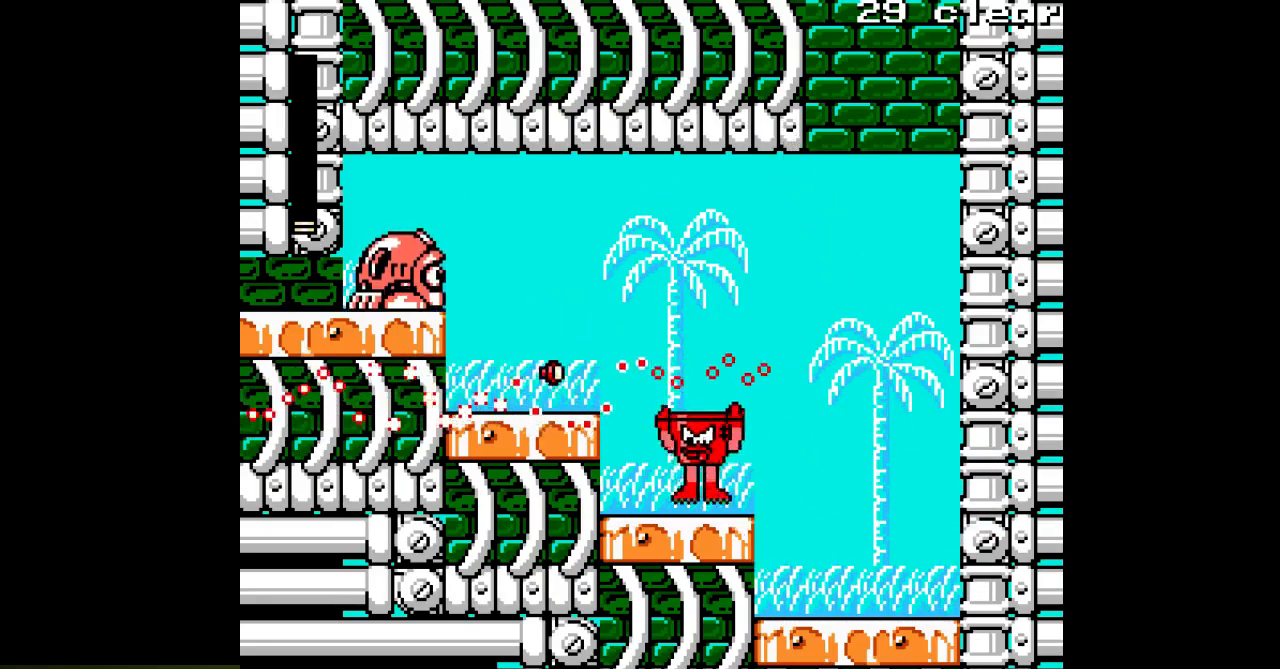
Gameplay with a controller; each line is a JSON object with the inputs held at the frame after it. "events" lists button and stick changes between this image and that frame as [ms after this image, input, new state], when the widget could be followed in between. Not read: L3 R3.
{"buttons": ["A"], "events": [[117, "B", "up"]]}
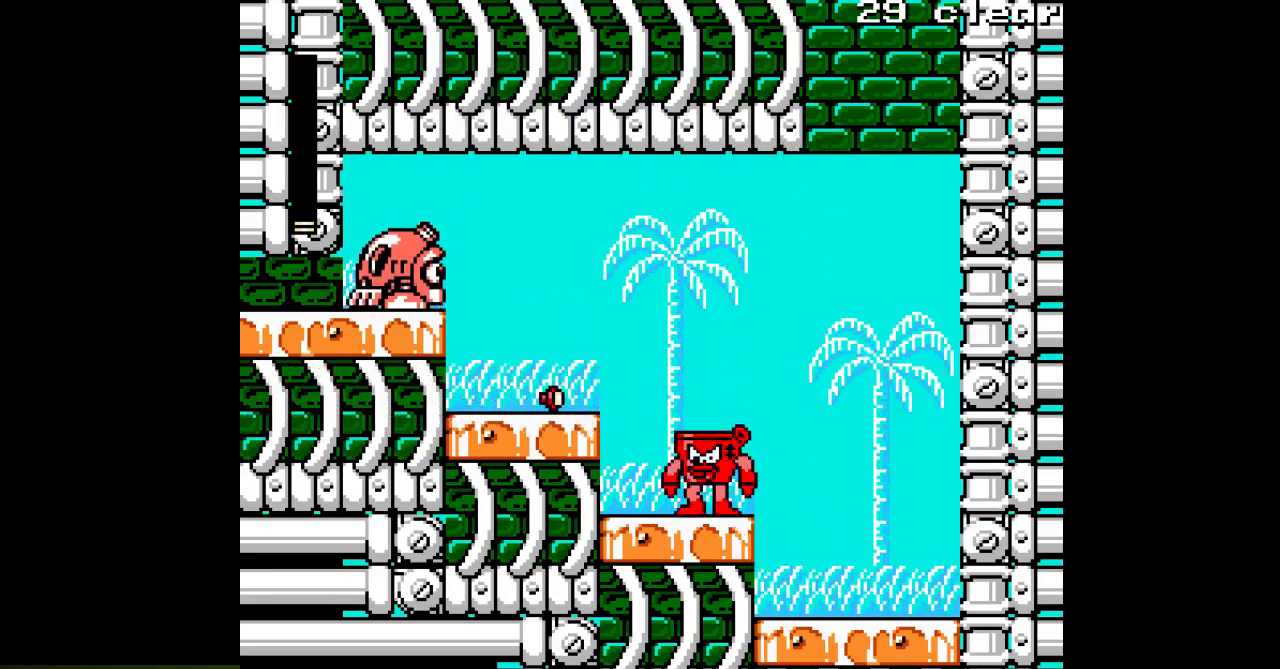
{"buttons": ["A", "DPAD_LEFT"], "events": [[83, "DPAD_LEFT", "down"]]}
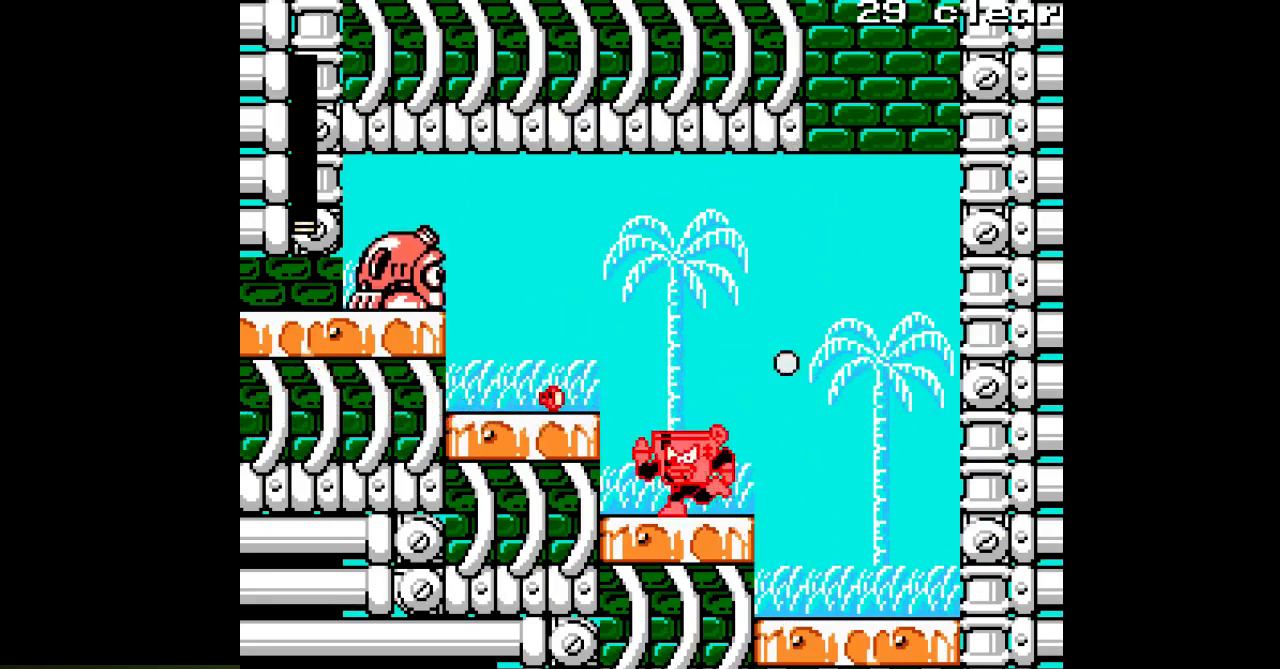
{"buttons": ["A", "B", "DPAD_LEFT"], "events": [[100, "B", "down"], [350, "A", "up"], [433, "A", "down"]]}
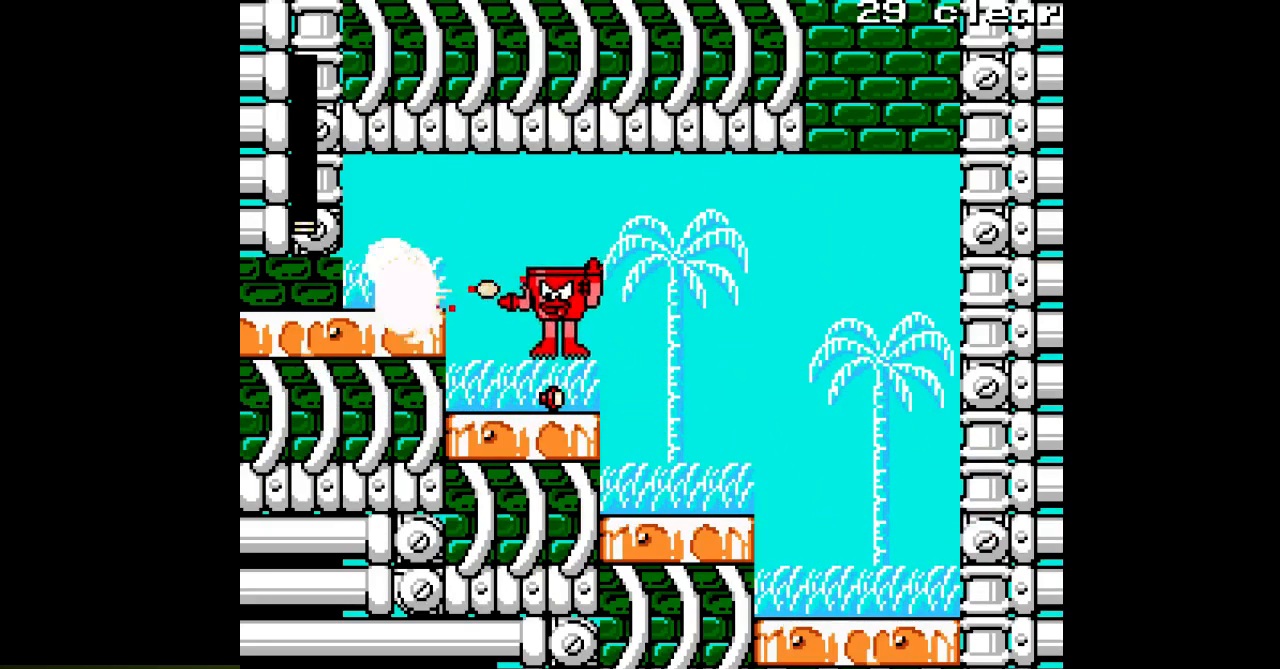
{"buttons": ["A", "DPAD_LEFT"], "events": [[17, "B", "up"], [250, "B", "down"], [400, "B", "up"]]}
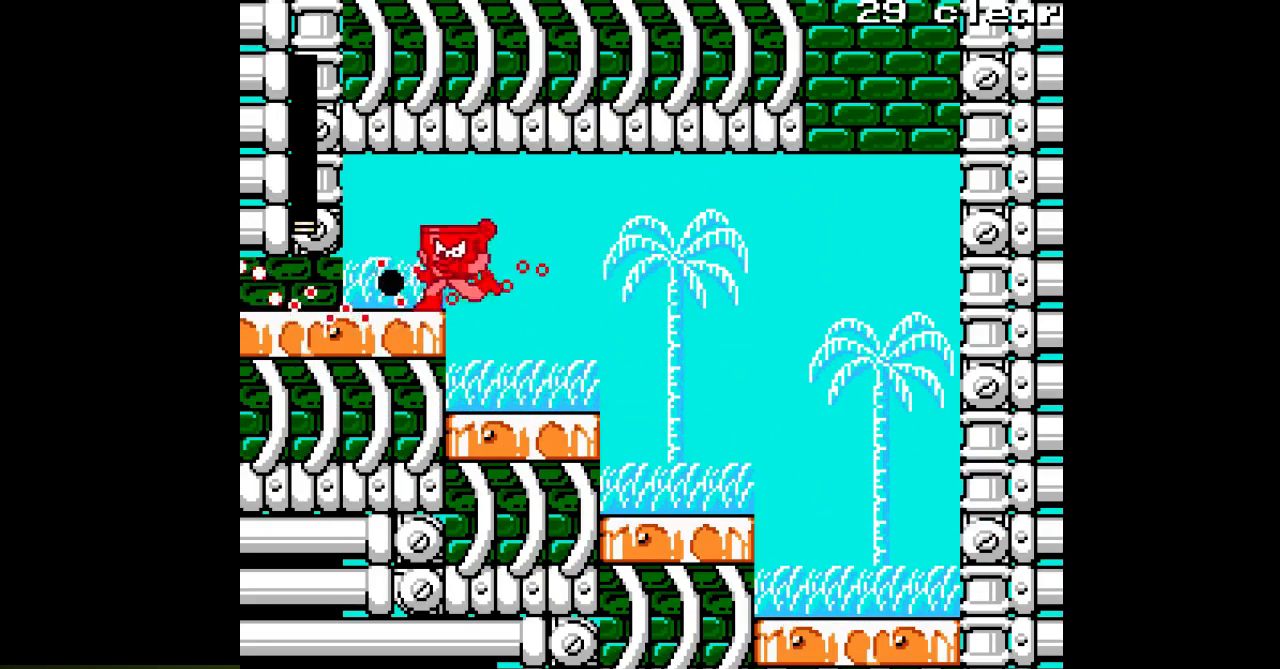
{"buttons": ["A", "DPAD_LEFT"], "events": [[167, "C", "down"], [300, "C", "up"]]}
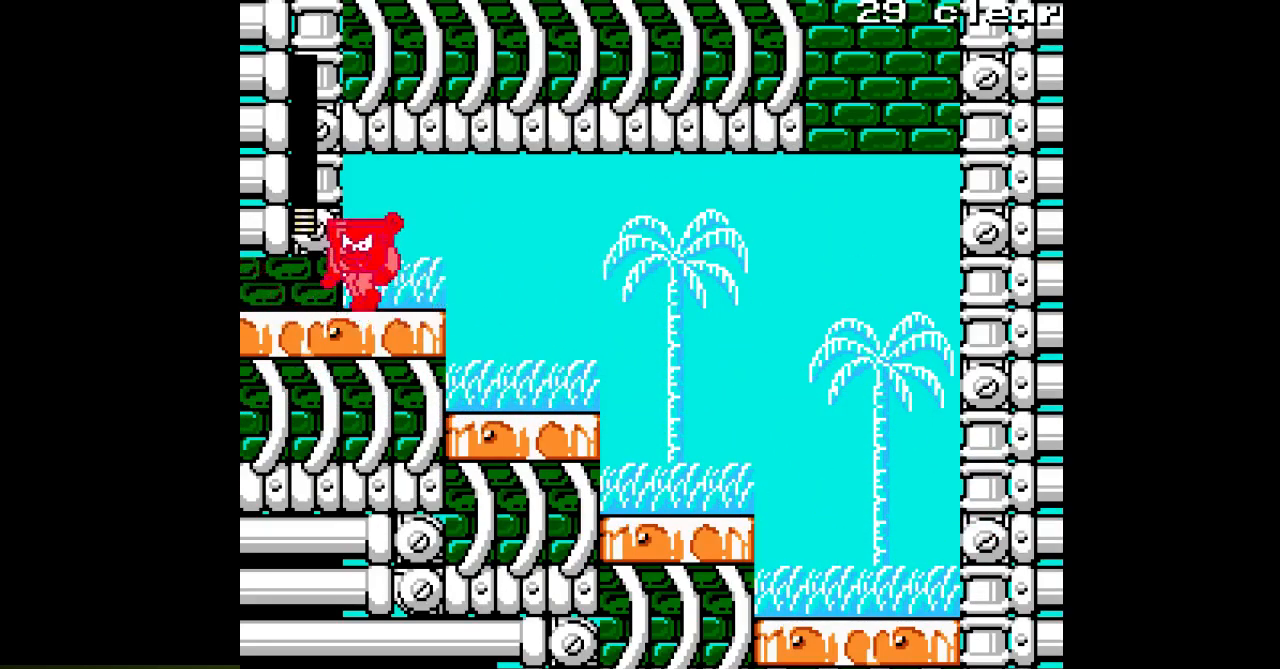
{"buttons": ["A"], "events": [[117, "C", "down"], [217, "C", "up"], [433, "DPAD_LEFT", "up"]]}
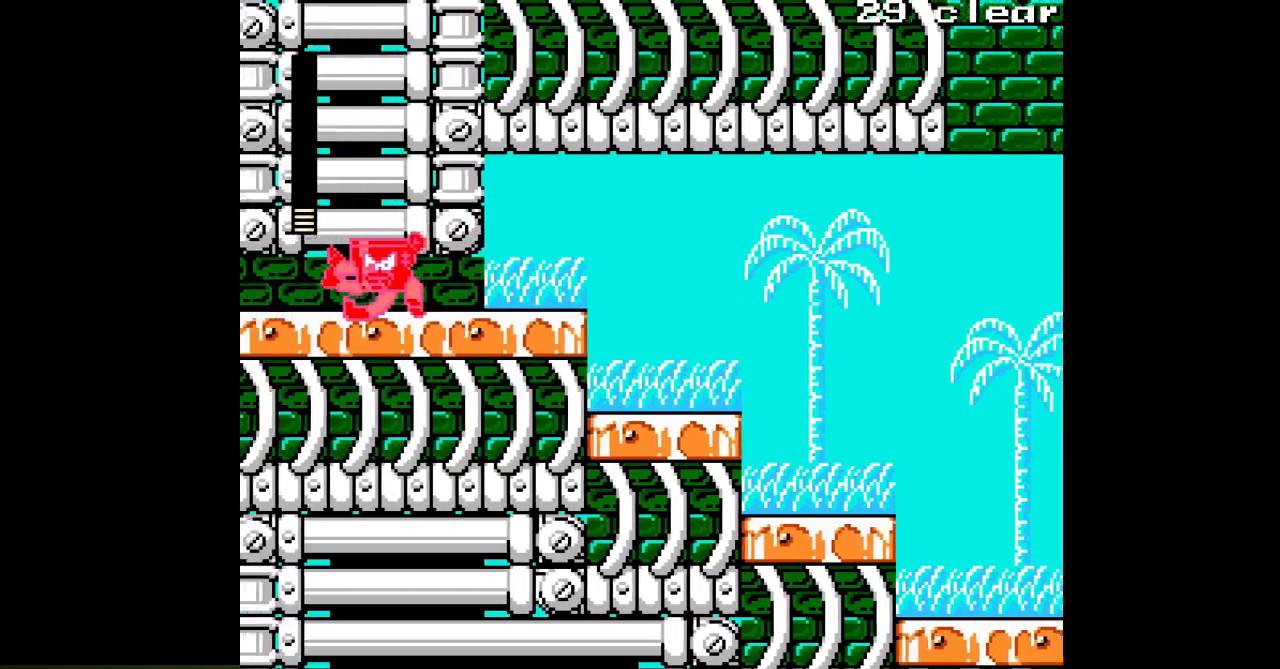
{"buttons": ["A"], "events": []}
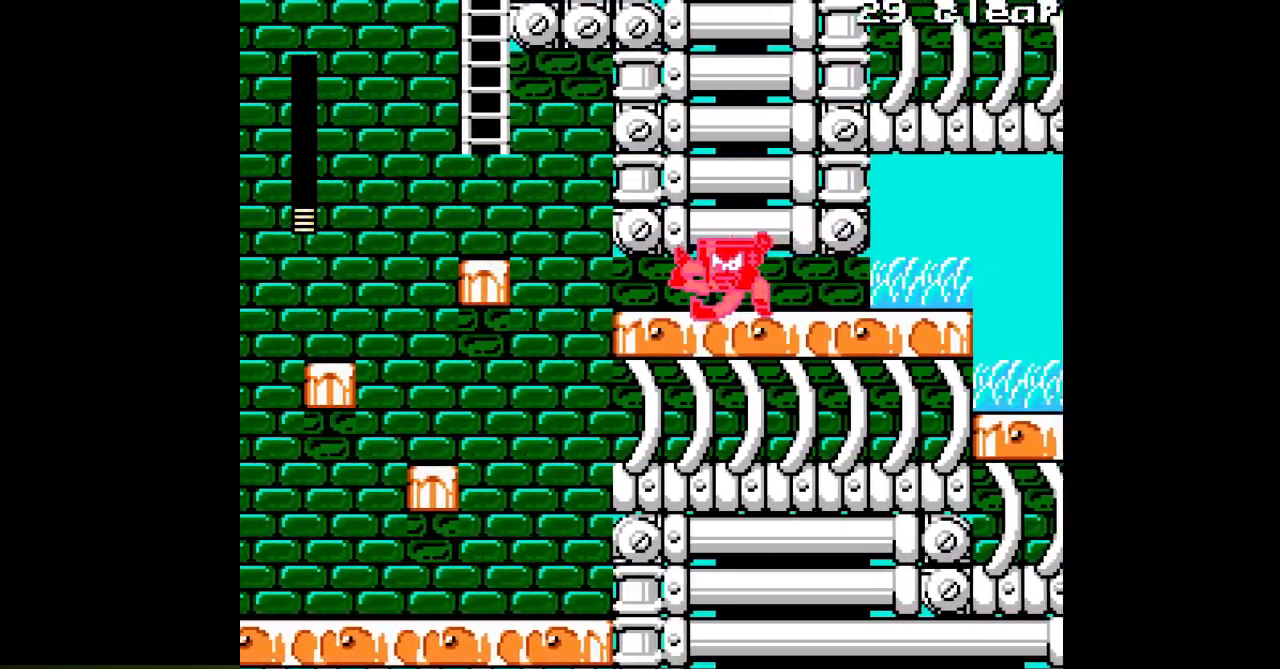
{"buttons": ["A"], "events": []}
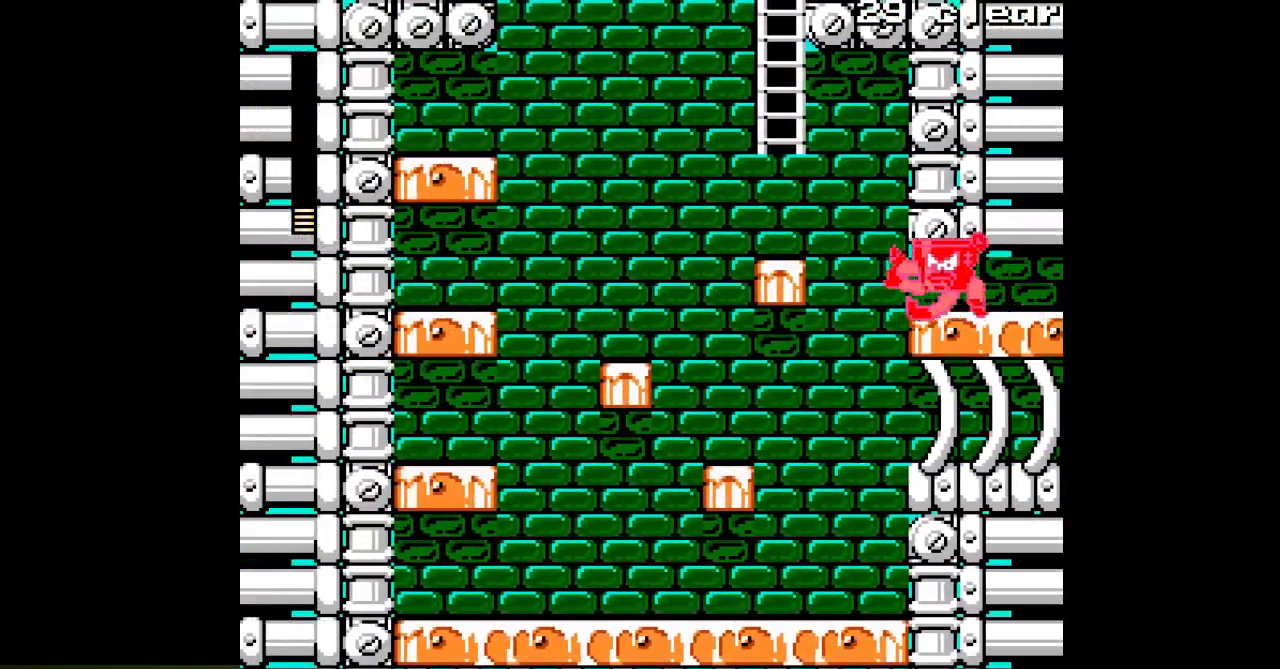
{"buttons": ["A"], "events": []}
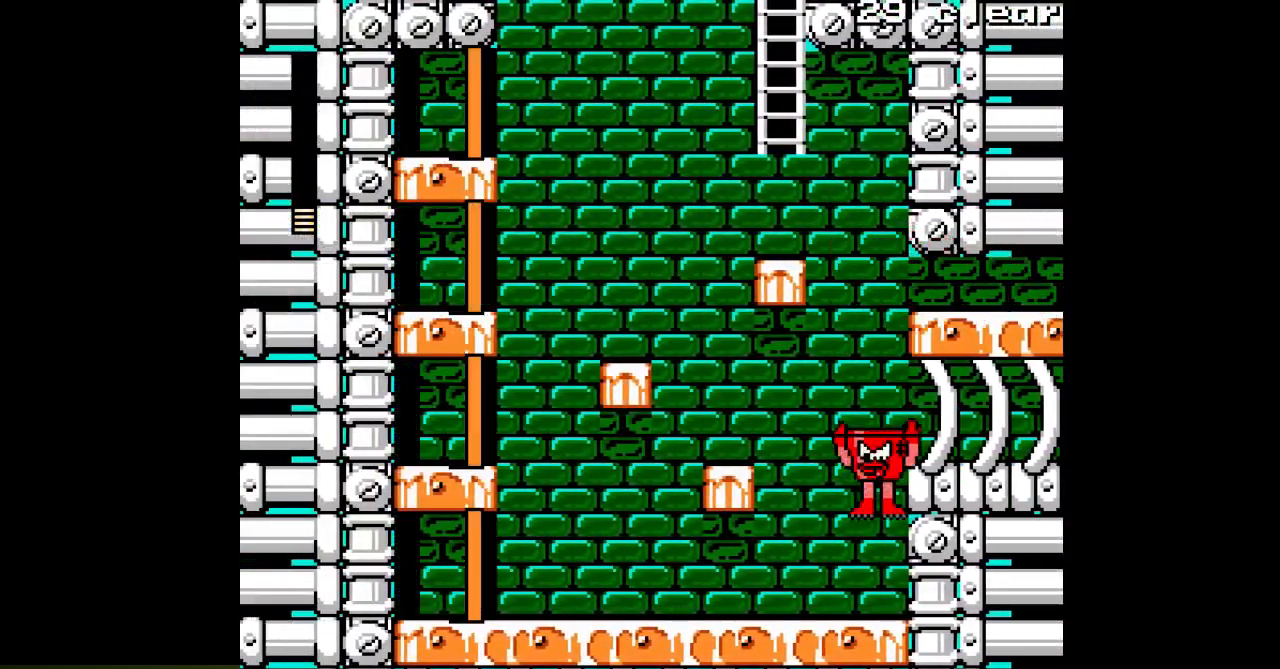
{"buttons": ["A"], "events": [[183, "A", "up"], [250, "A", "down"], [333, "A", "up"], [383, "A", "down"], [433, "A", "up"], [500, "A", "down"]]}
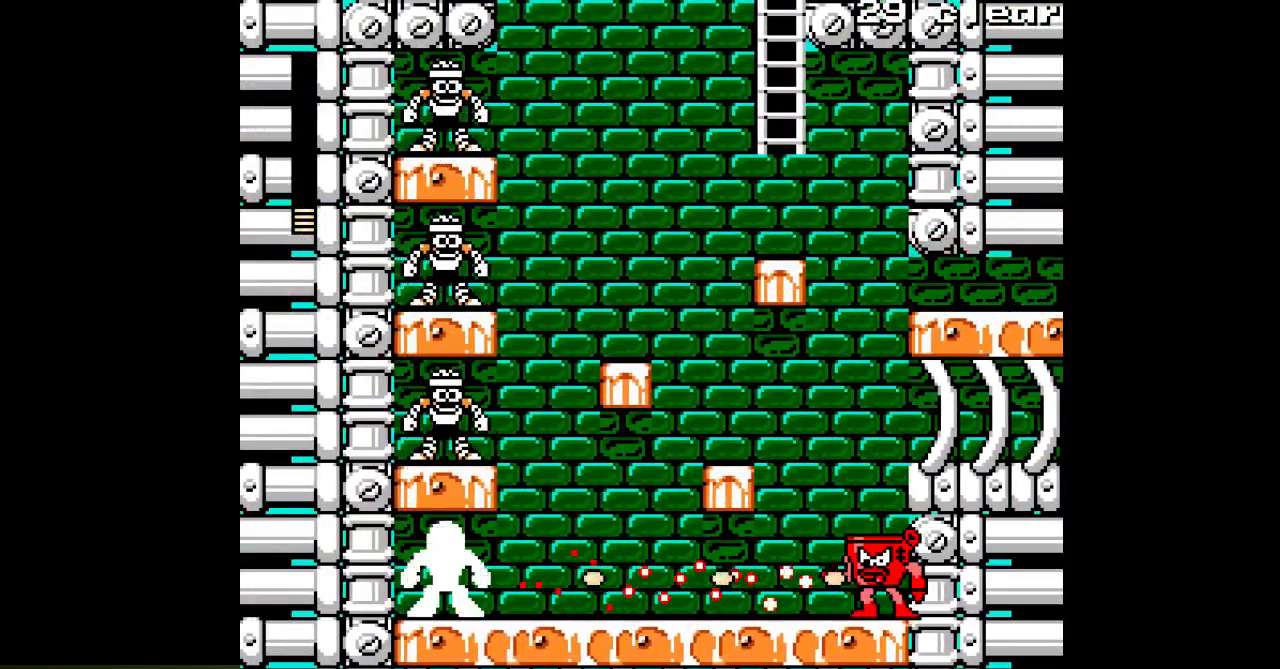
{"buttons": ["A"], "events": [[83, "A", "up"], [167, "A", "down"], [233, "A", "up"], [317, "A", "down"], [367, "A", "up"], [450, "A", "down"]]}
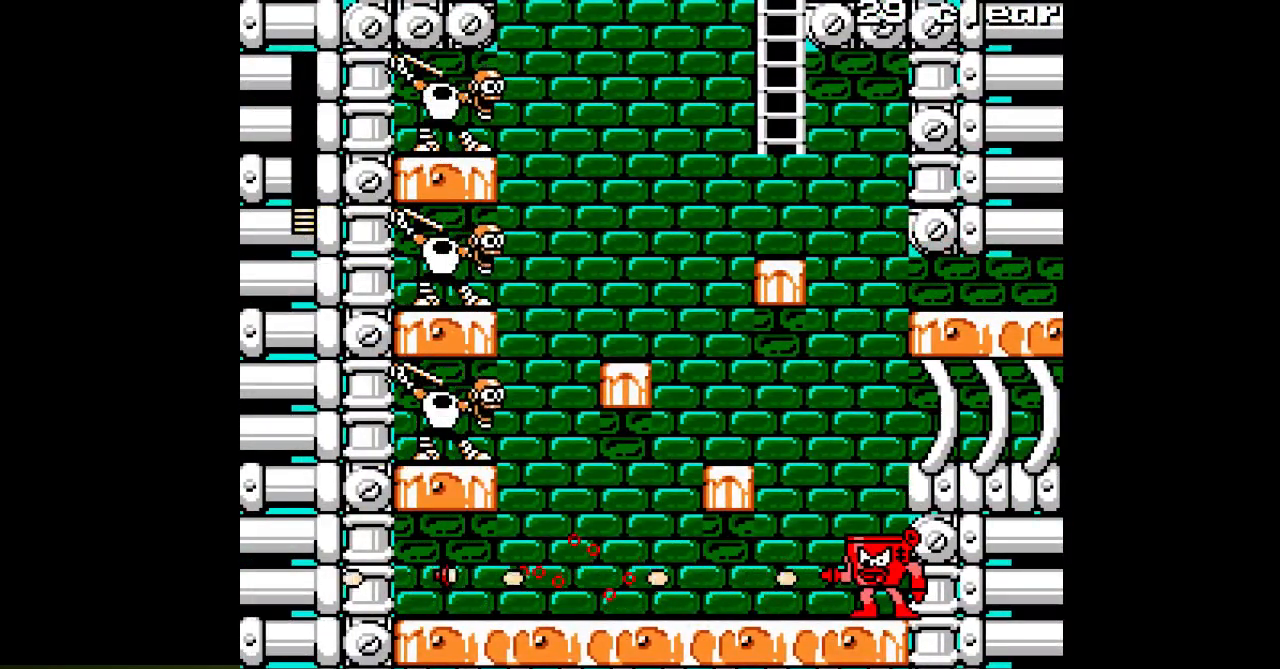
{"buttons": ["A"], "events": []}
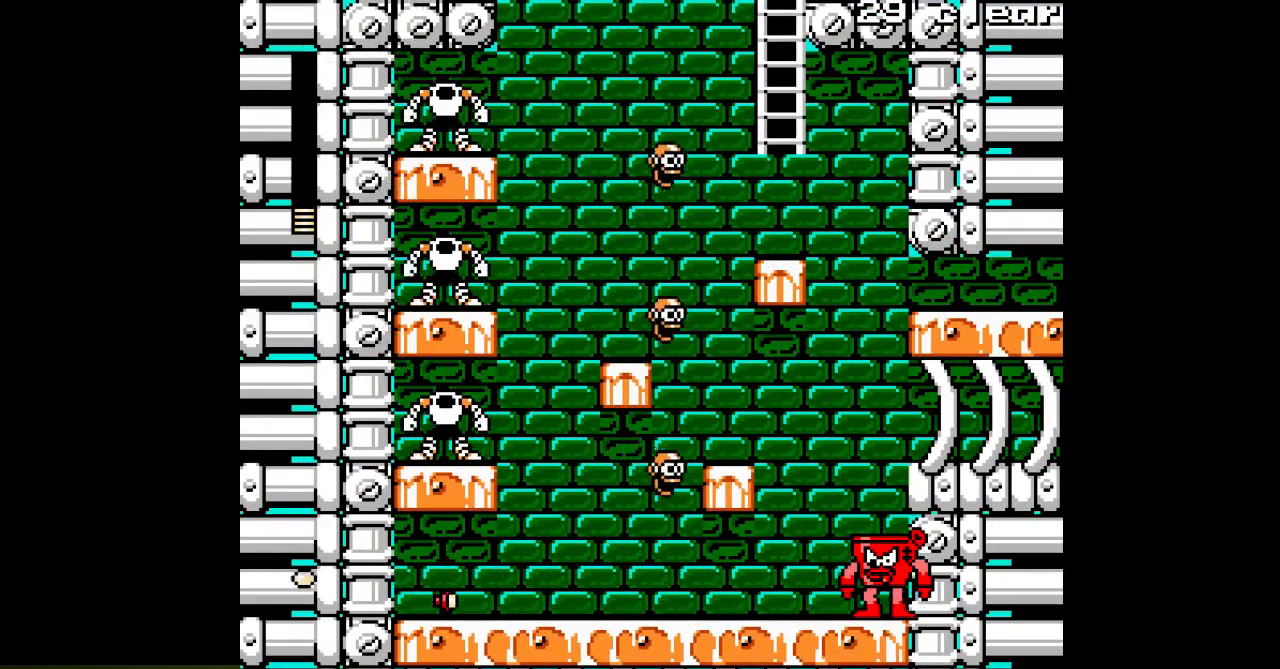
{"buttons": ["A", "DPAD_LEFT"], "events": [[200, "C", "down"], [217, "DPAD_LEFT", "down"], [300, "C", "up"]]}
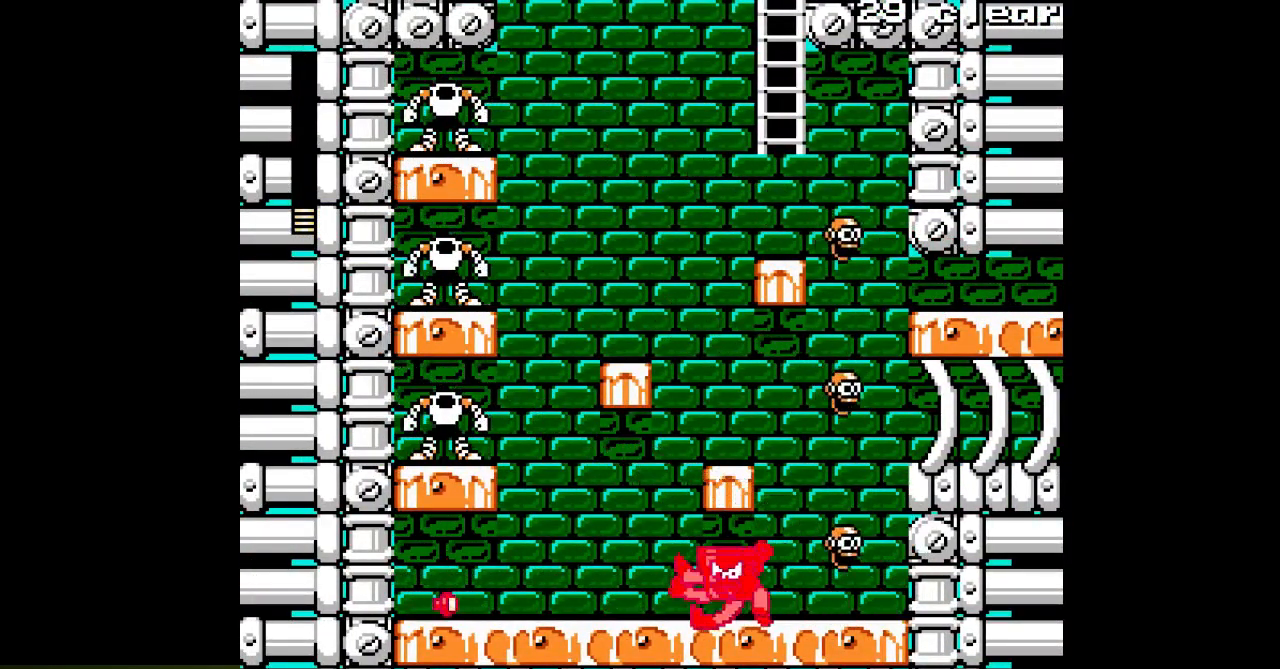
{"buttons": ["A", "B", "DPAD_RIGHT"], "events": [[117, "DPAD_LEFT", "up"], [233, "B", "down"], [267, "DPAD_RIGHT", "down"]]}
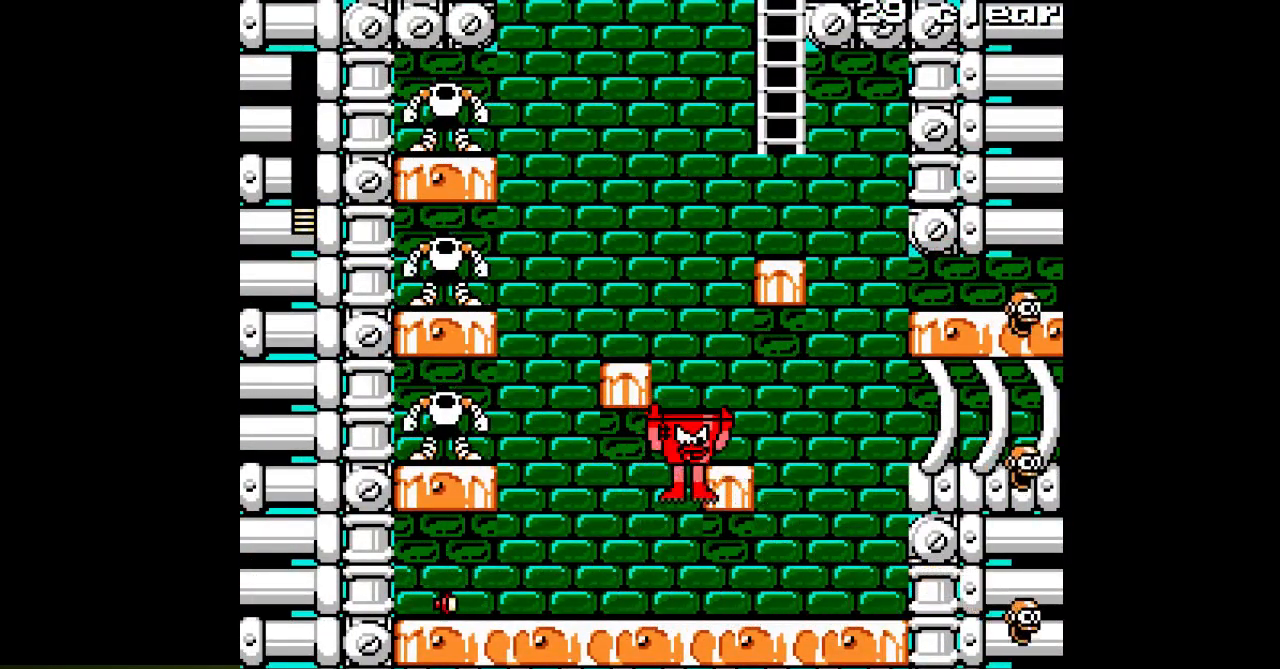
{"buttons": ["A", "B", "DPAD_RIGHT"], "events": [[67, "B", "up"], [117, "DPAD_RIGHT", "up"], [183, "DPAD_LEFT", "down"], [267, "B", "down"], [267, "DPAD_LEFT", "up"], [450, "DPAD_RIGHT", "down"]]}
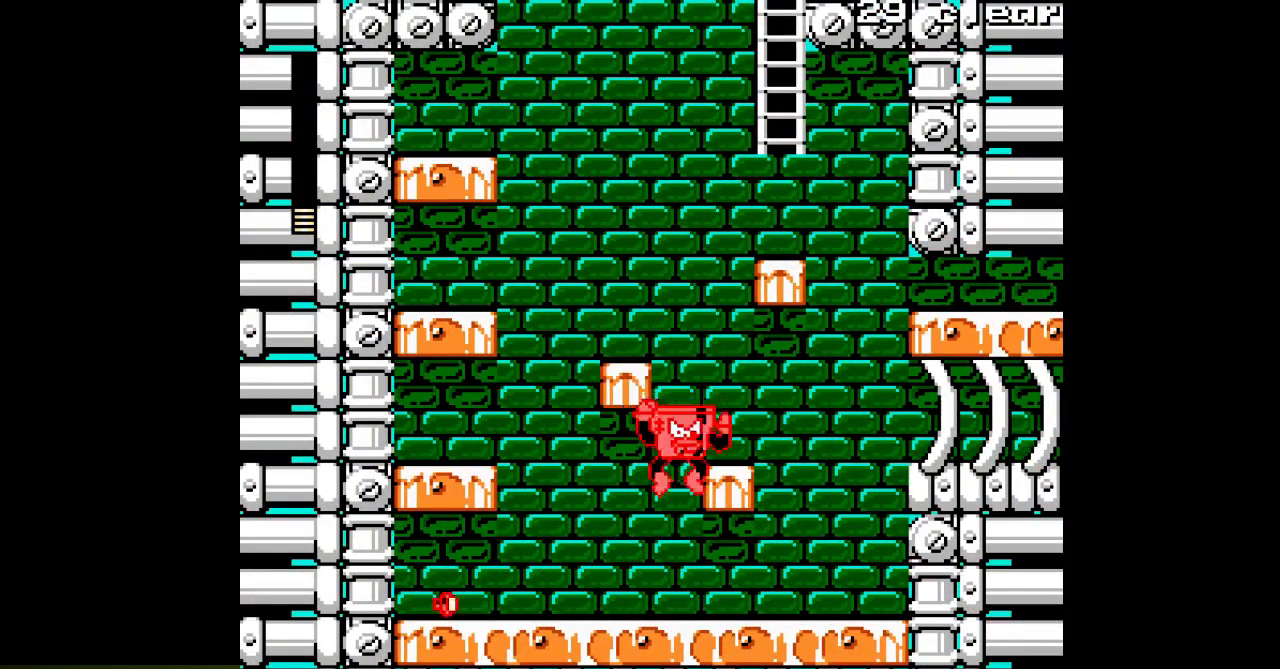
{"buttons": ["A", "B", "DPAD_RIGHT"], "events": [[133, "B", "up"], [150, "DPAD_RIGHT", "up"], [300, "B", "down"], [483, "DPAD_RIGHT", "down"]]}
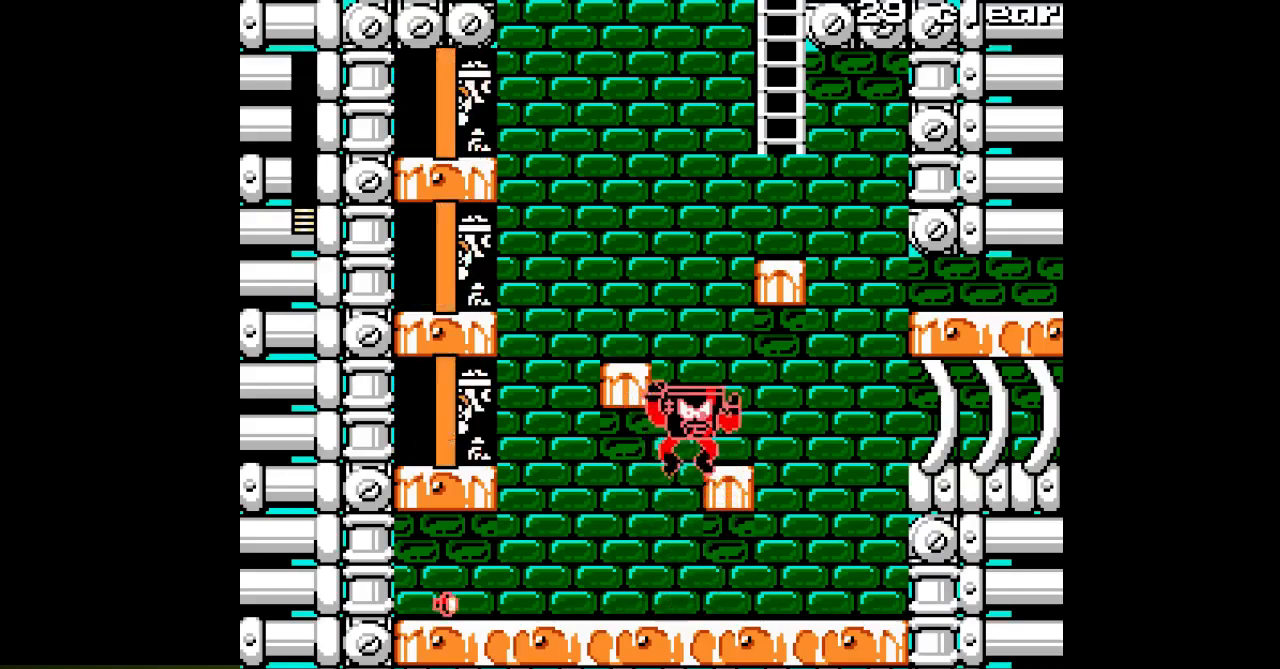
{"buttons": [], "events": [[83, "B", "up"], [117, "DPAD_RIGHT", "up"], [150, "DPAD_LEFT", "down"], [217, "A", "up"], [233, "DPAD_LEFT", "up"], [283, "A", "down"], [350, "A", "up"], [417, "A", "down"], [483, "A", "up"]]}
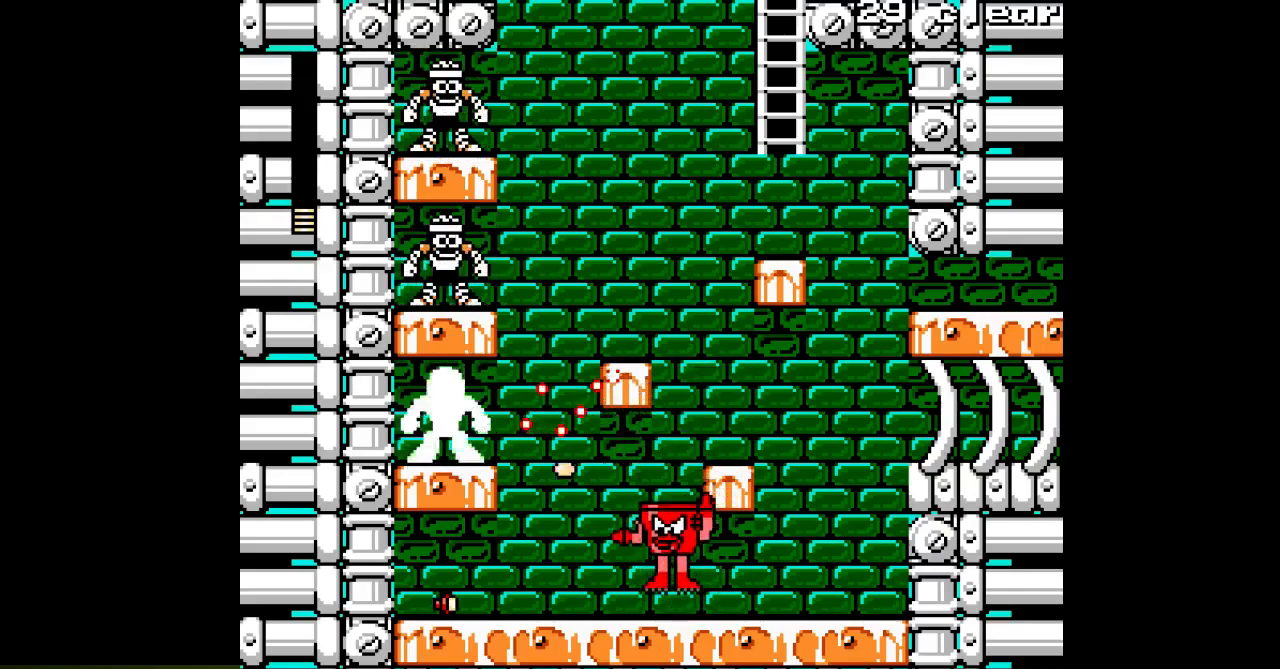
{"buttons": ["A"], "events": [[50, "A", "down"], [117, "A", "up"], [200, "B", "down"], [350, "A", "down"], [400, "B", "up"], [417, "A", "up"], [483, "A", "down"]]}
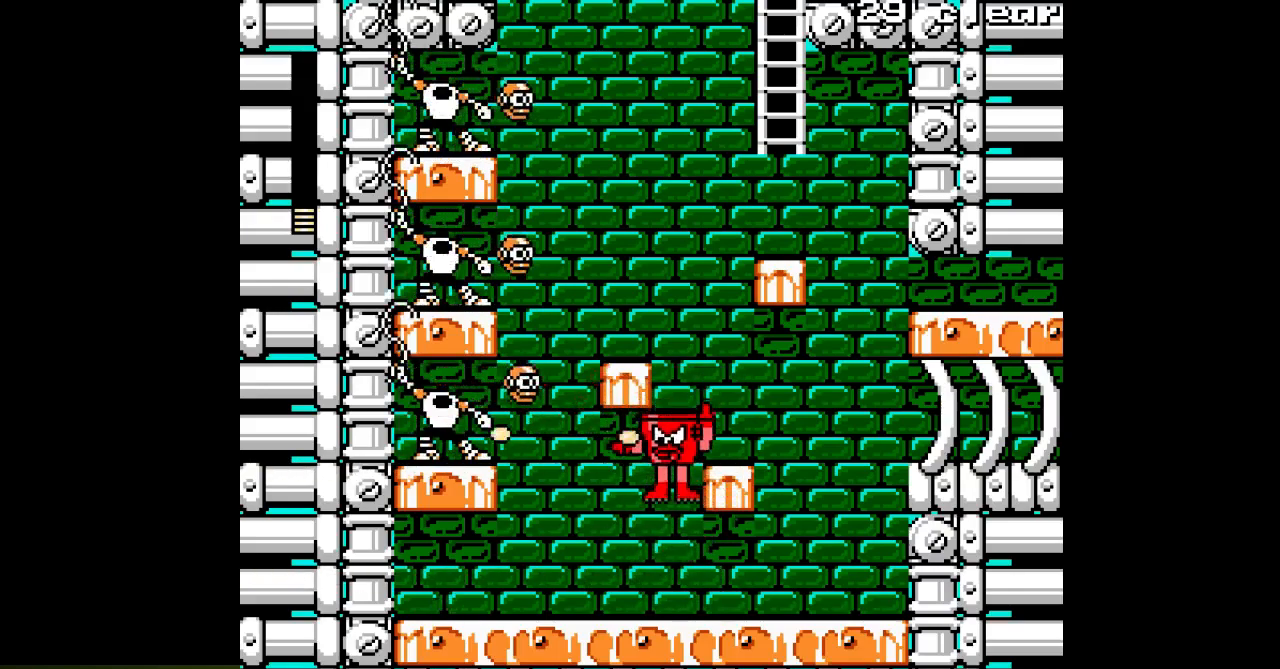
{"buttons": ["DPAD_RIGHT"], "events": [[50, "A", "up"], [100, "A", "down"], [133, "DPAD_LEFT", "down"], [333, "B", "down"], [350, "DPAD_LEFT", "up"], [417, "DPAD_RIGHT", "down"], [433, "B", "up"], [450, "A", "up"]]}
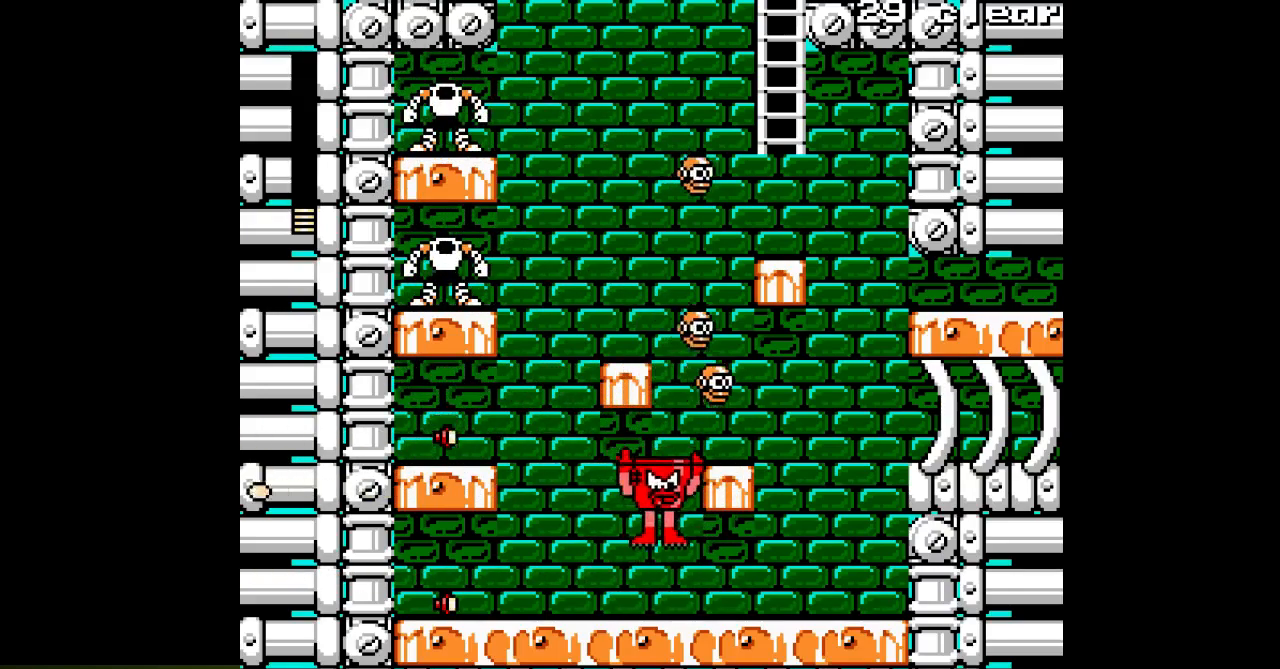
{"buttons": ["B", "DPAD_RIGHT"], "events": [[50, "DPAD_RIGHT", "up"], [233, "B", "down"], [350, "DPAD_RIGHT", "down"], [383, "R1", "down"], [500, "R1", "up"]]}
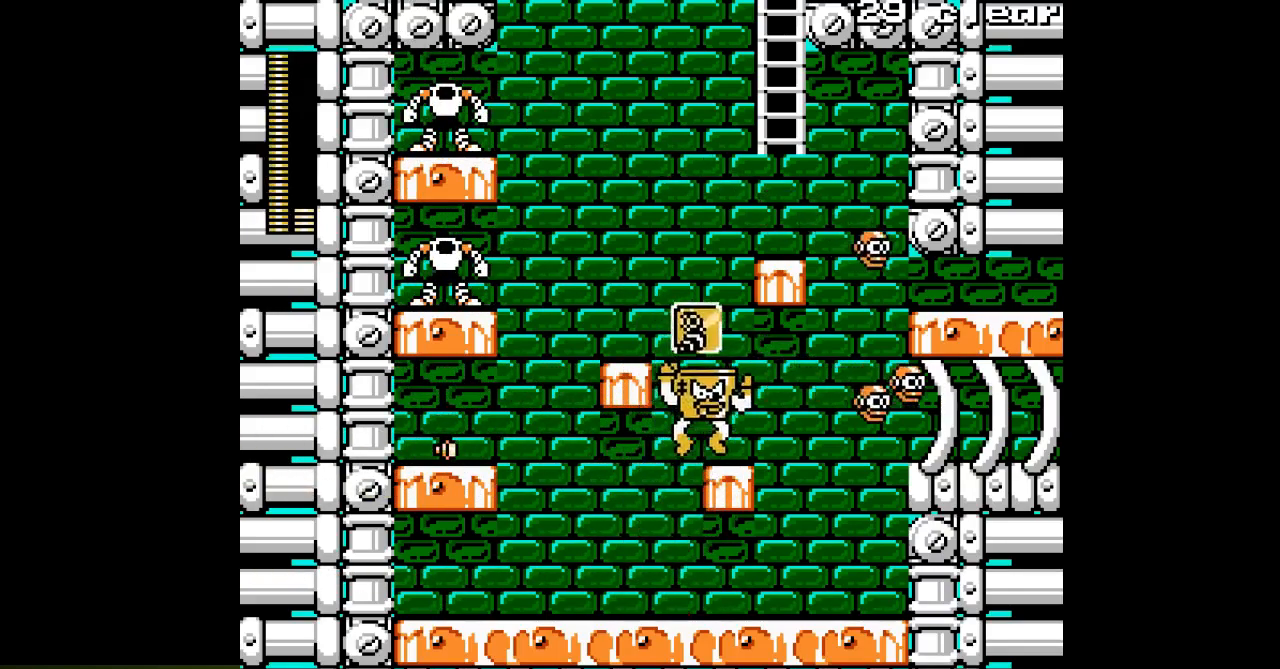
{"buttons": ["B", "DPAD_LEFT"], "events": [[33, "B", "up"], [67, "DPAD_RIGHT", "up"], [67, "R1", "down"], [167, "R1", "up"], [233, "R1", "down"], [350, "R1", "up"], [400, "B", "down"], [500, "DPAD_LEFT", "down"]]}
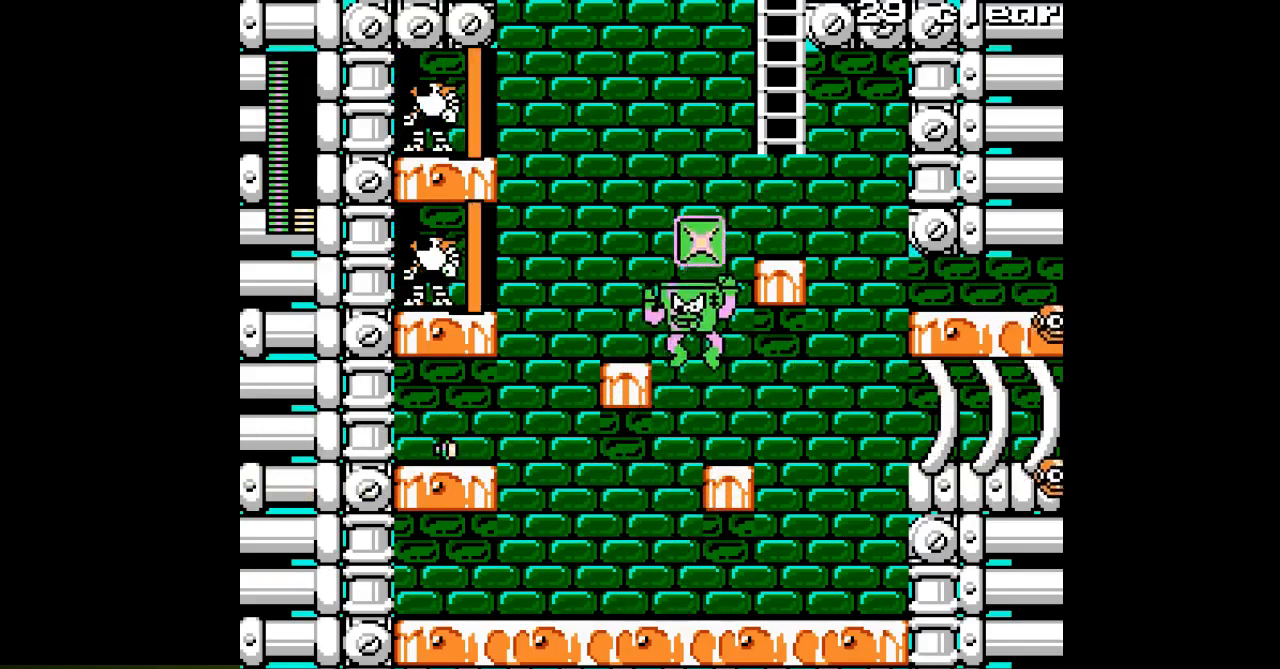
{"buttons": [], "events": [[117, "B", "up"], [233, "DPAD_LEFT", "up"]]}
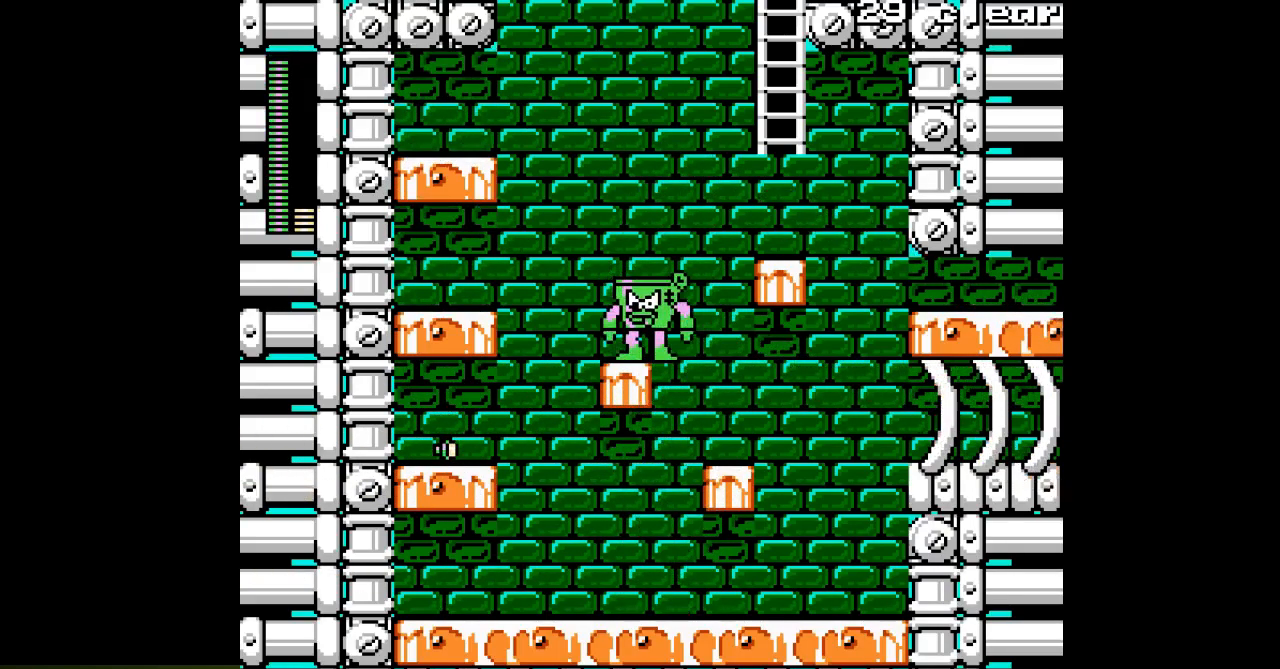
{"buttons": [], "events": [[217, "B", "down"], [267, "A", "down"], [300, "B", "up"], [317, "A", "up"], [383, "A", "down"], [433, "A", "up"]]}
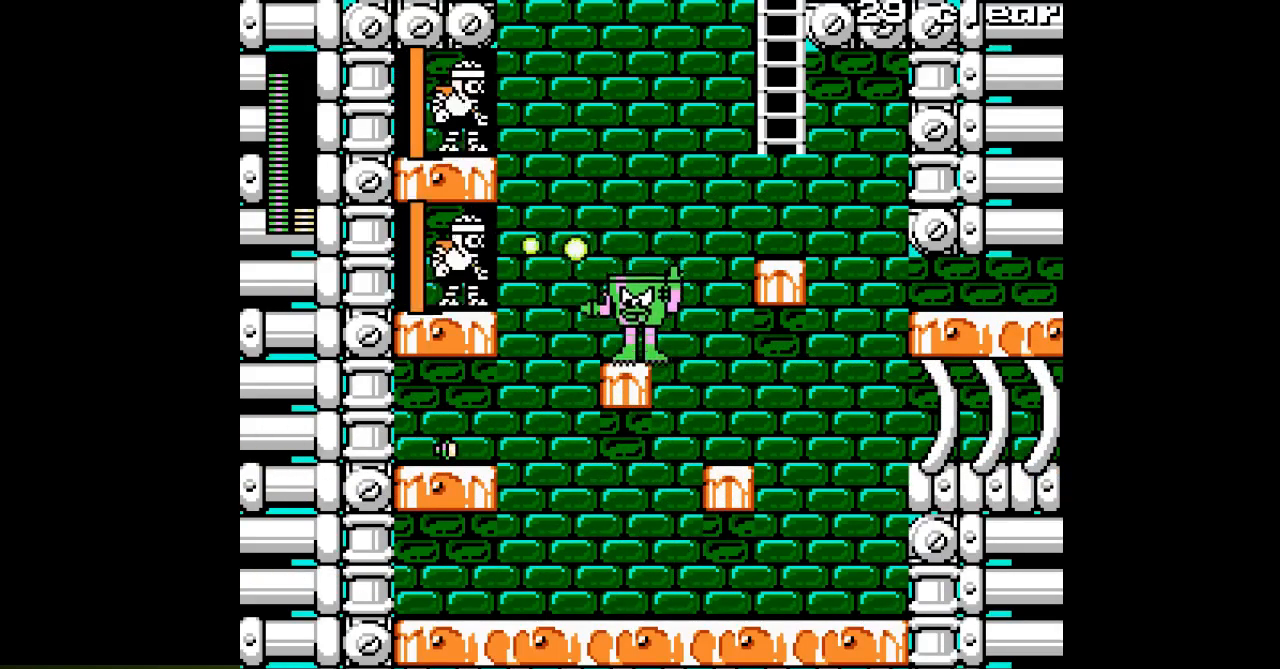
{"buttons": ["A", "B"], "events": [[50, "B", "down"], [133, "A", "down"], [150, "B", "up"], [167, "A", "up"], [317, "A", "down"], [383, "A", "up"], [467, "B", "down"], [500, "A", "down"]]}
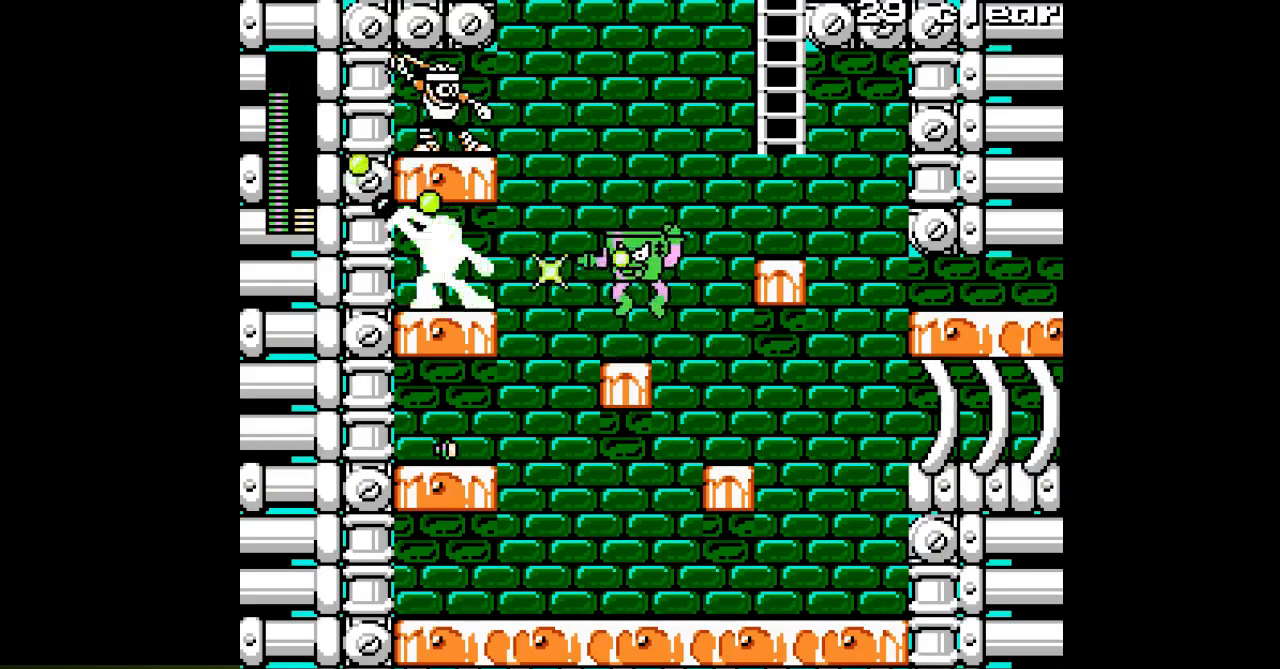
{"buttons": ["B", "DPAD_RIGHT"], "events": [[50, "B", "up"], [67, "A", "up"], [133, "A", "down"], [200, "B", "down"], [233, "A", "up"], [233, "B", "up"], [250, "DPAD_RIGHT", "down"], [317, "B", "down"]]}
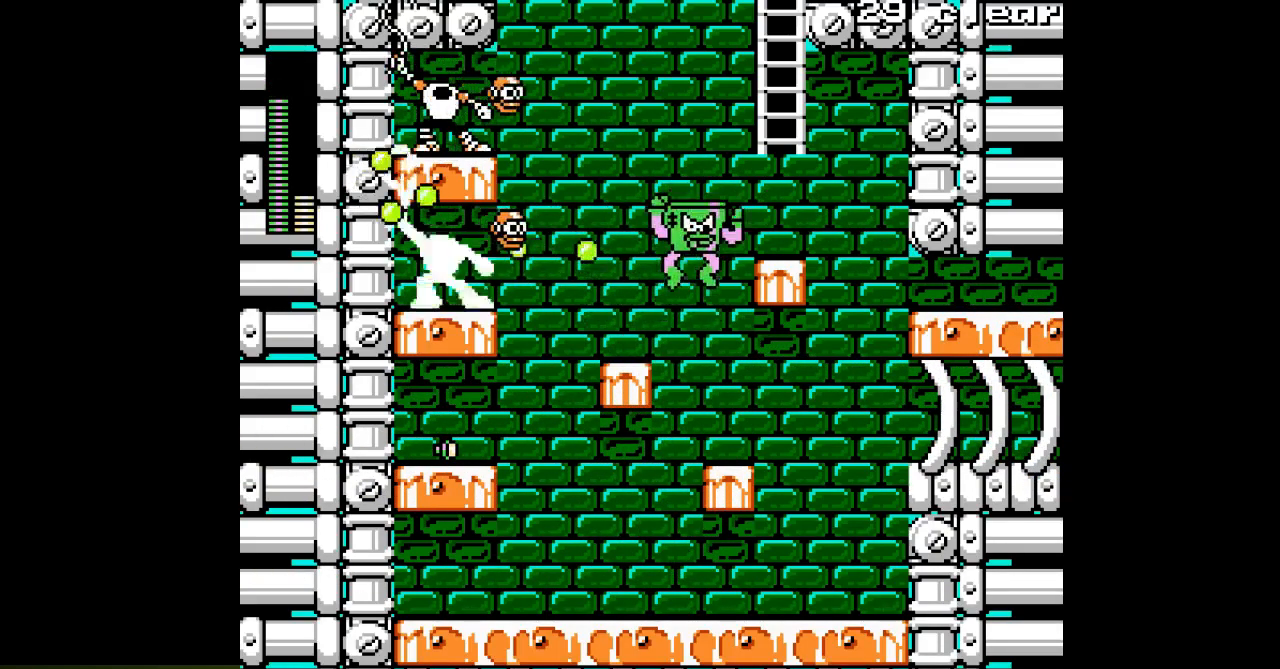
{"buttons": ["DPAD_RIGHT"], "events": [[133, "B", "up"]]}
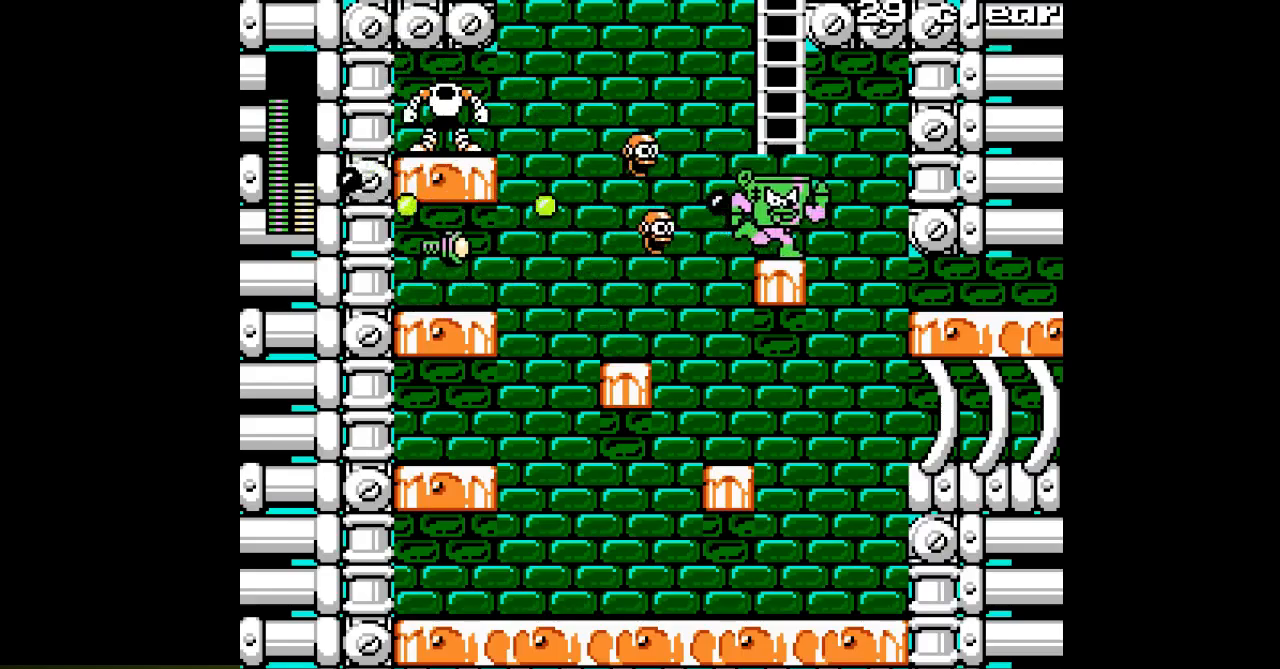
{"buttons": ["DPAD_UP"], "events": [[33, "B", "down"], [83, "DPAD_RIGHT", "up"], [117, "DPAD_LEFT", "down"], [217, "DPAD_UP", "down"], [233, "DPAD_LEFT", "up"], [500, "B", "up"]]}
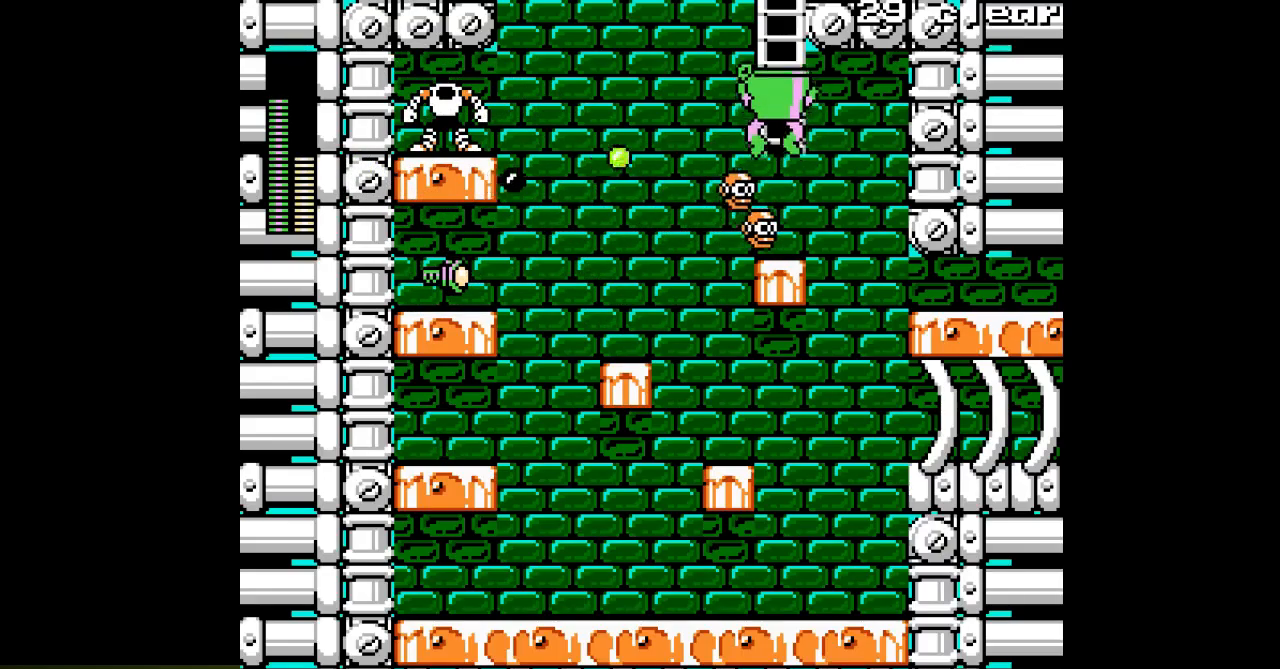
{"buttons": [], "events": [[283, "DPAD_UP", "up"]]}
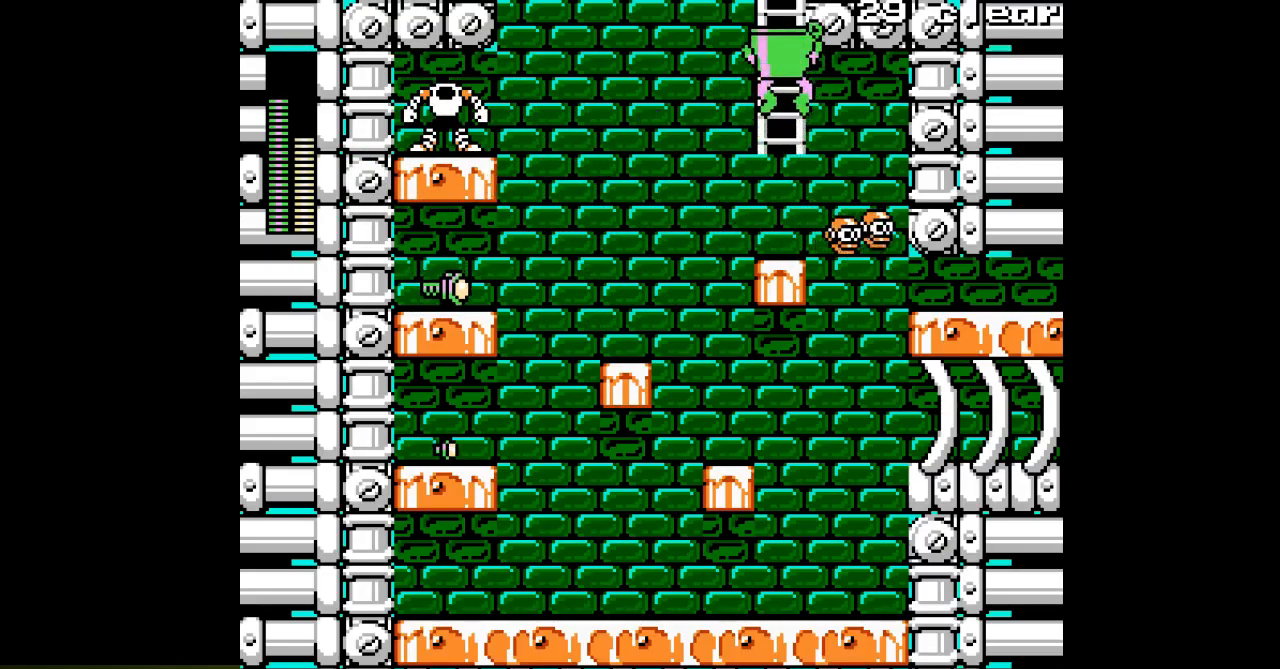
{"buttons": ["L1", "R1", "DPAD_UP"], "events": [[33, "DPAD_UP", "down"], [500, "L1", "down"], [500, "R1", "down"]]}